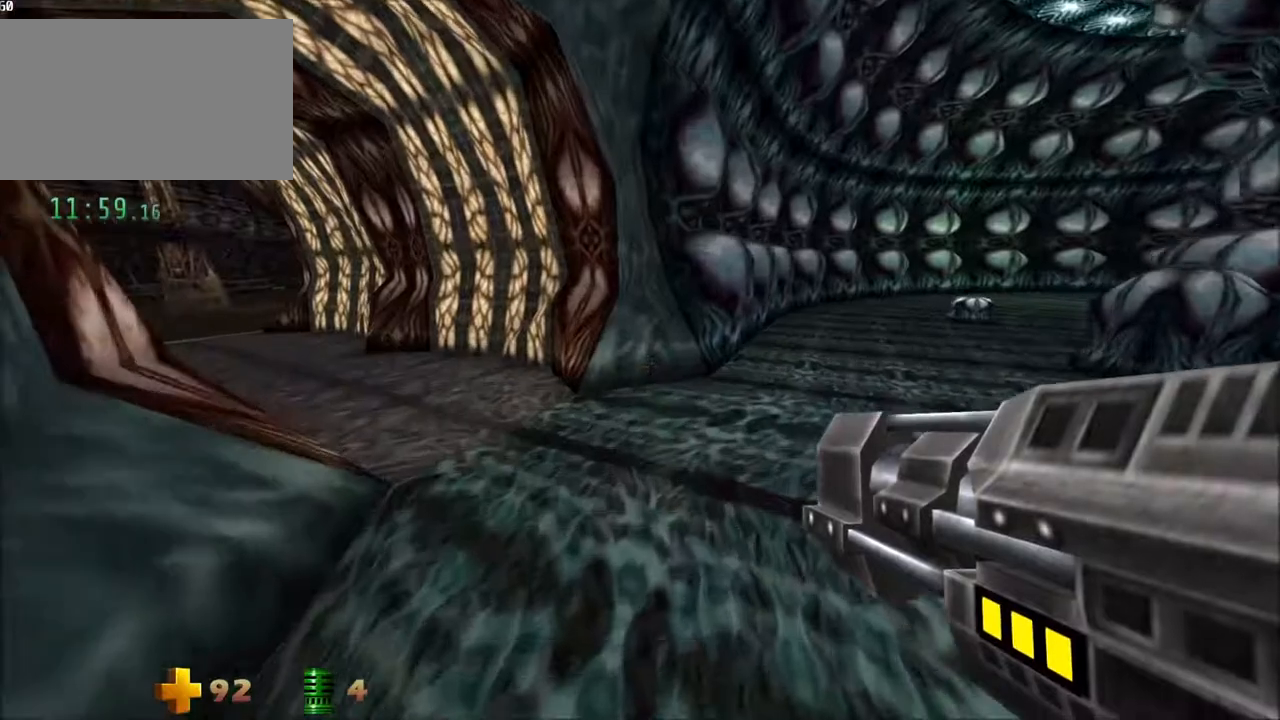
Gameplay with keyboard and mouse; each line is a JSON object with the keys and mouse buttons held at the frame after it. "events" lists presses ("down") and releases ("up") of "1", "2", "3", "4", "5", "a", "alt", "c", "caps_lock", "ctrl", "d", "e", "f", "g", "q", "r", "s", "shift", "space", "t", "tab", "v", "w", "x", "z" and "mouse_wheel_up" between this image and that frame as [ms after this image, input, new state], when the widget could be followed in between. "mouse_wheel_up" = the "wheel_up" button of the "mouse" list. No other keys are recorded. Not read: mouse_move.
{"keys": ["a", "w"], "mouse": [], "events": []}
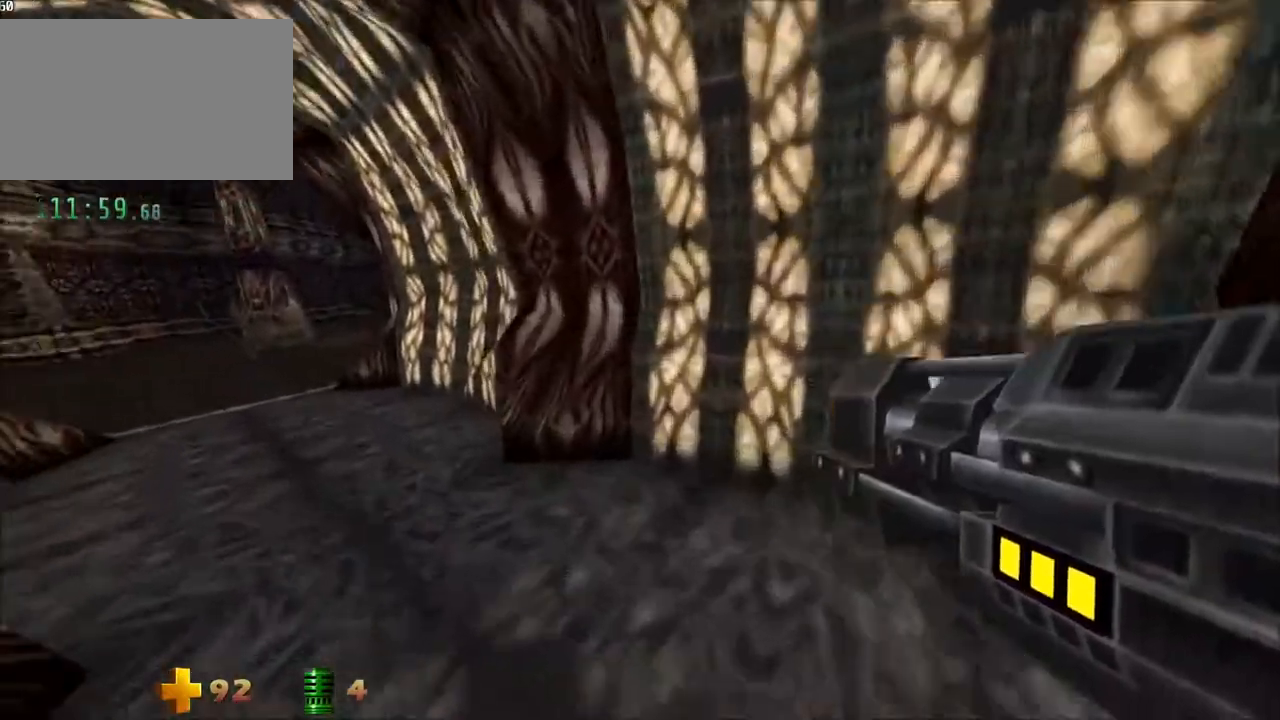
{"keys": ["a", "w"], "mouse": [], "events": [[33, "3", "down"], [133, "3", "up"]]}
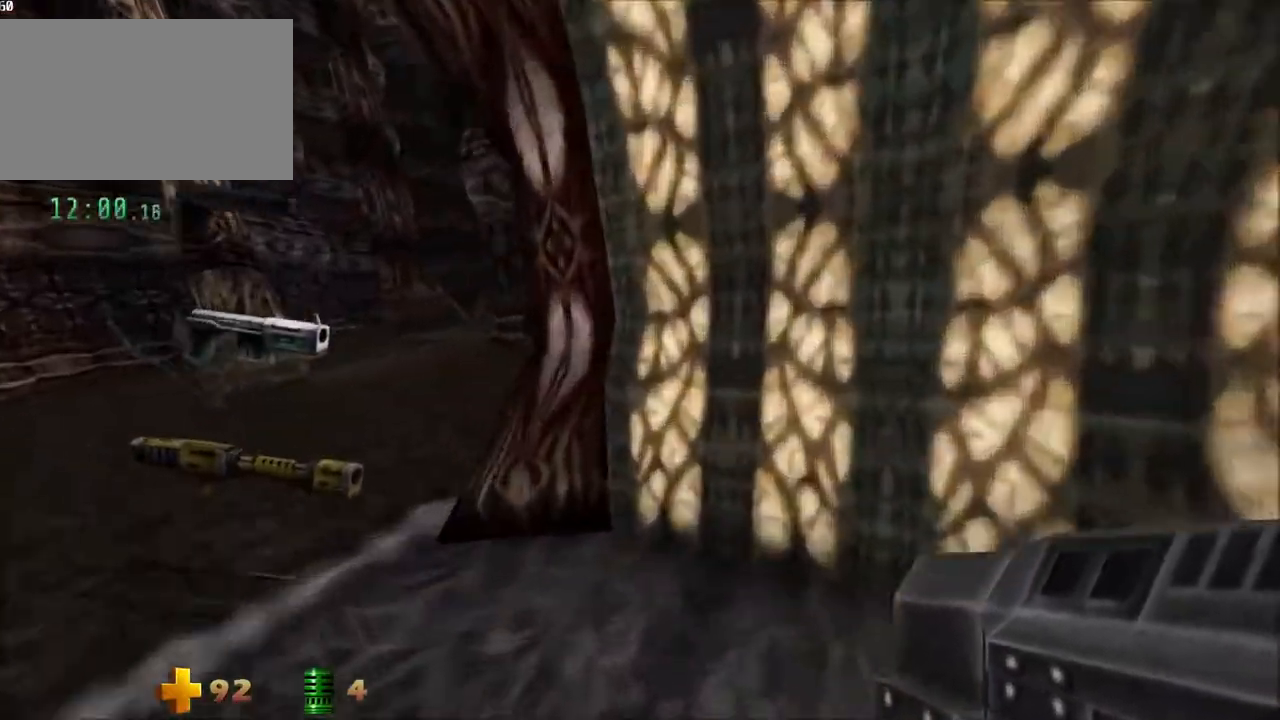
{"keys": ["a", "w"], "mouse": [], "events": []}
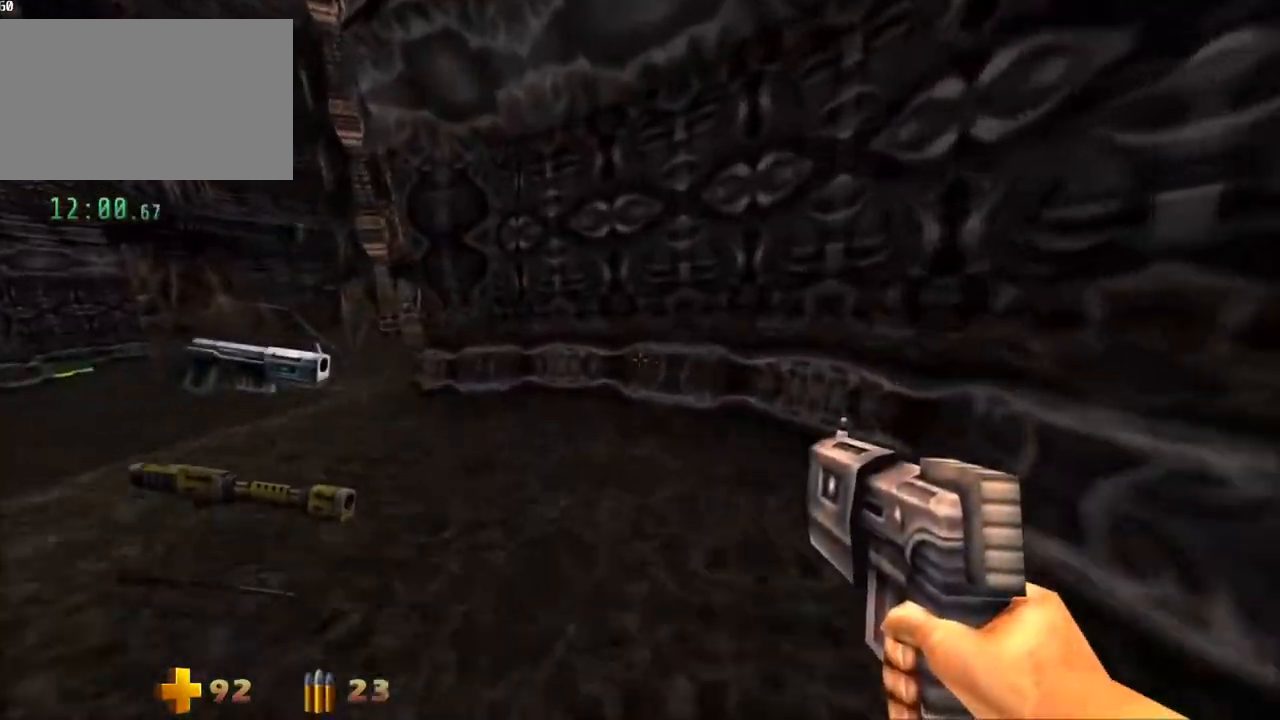
{"keys": ["a", "w"], "mouse": [], "events": []}
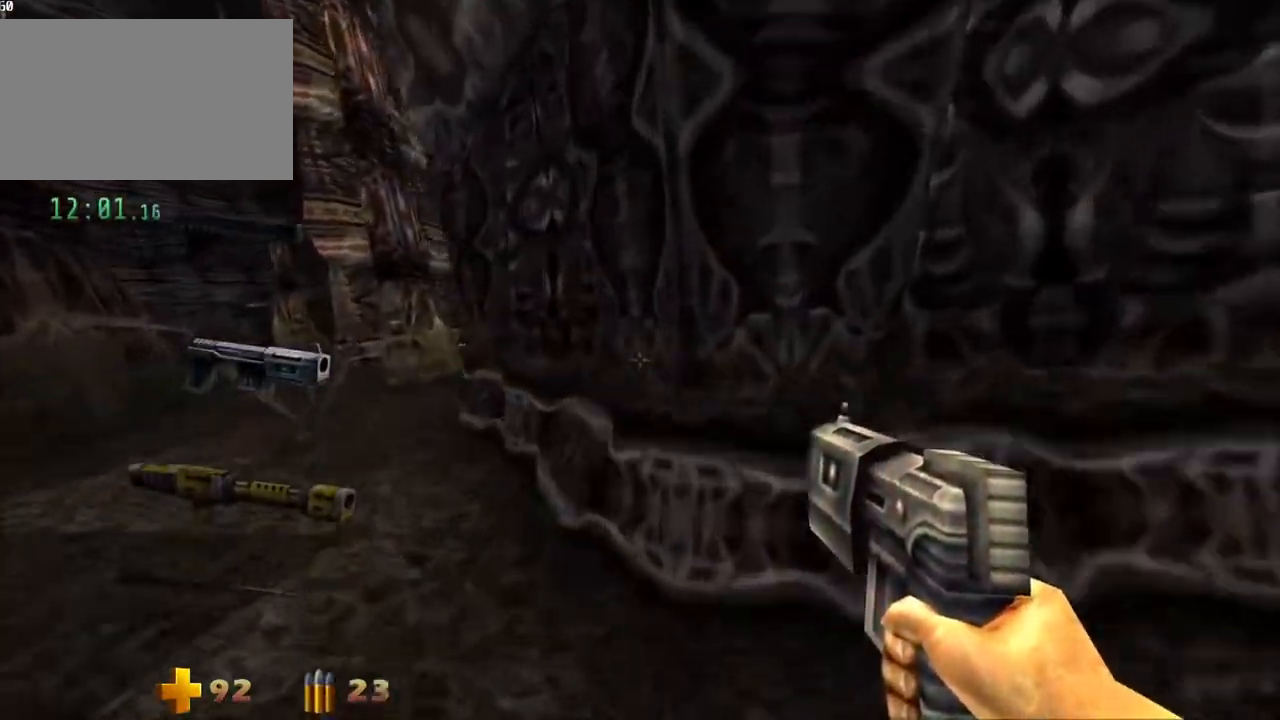
{"keys": ["a", "w"], "mouse": [], "events": []}
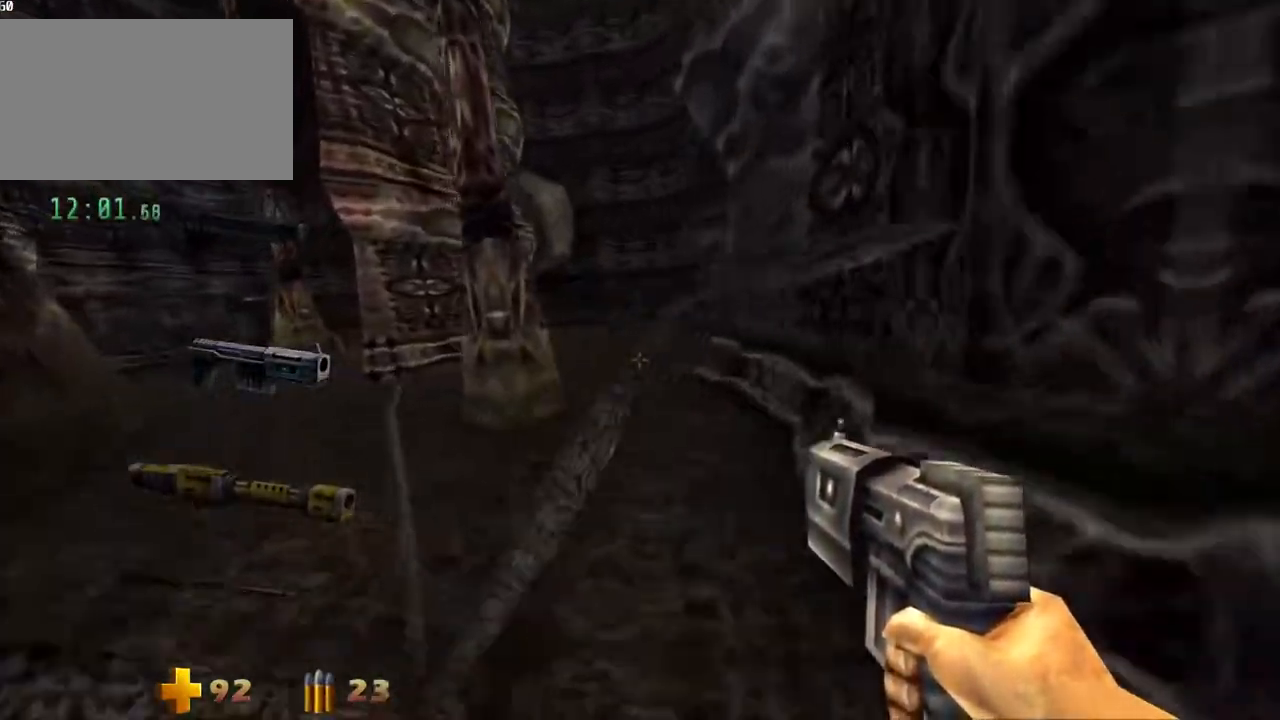
{"keys": ["a", "w"], "mouse": [], "events": []}
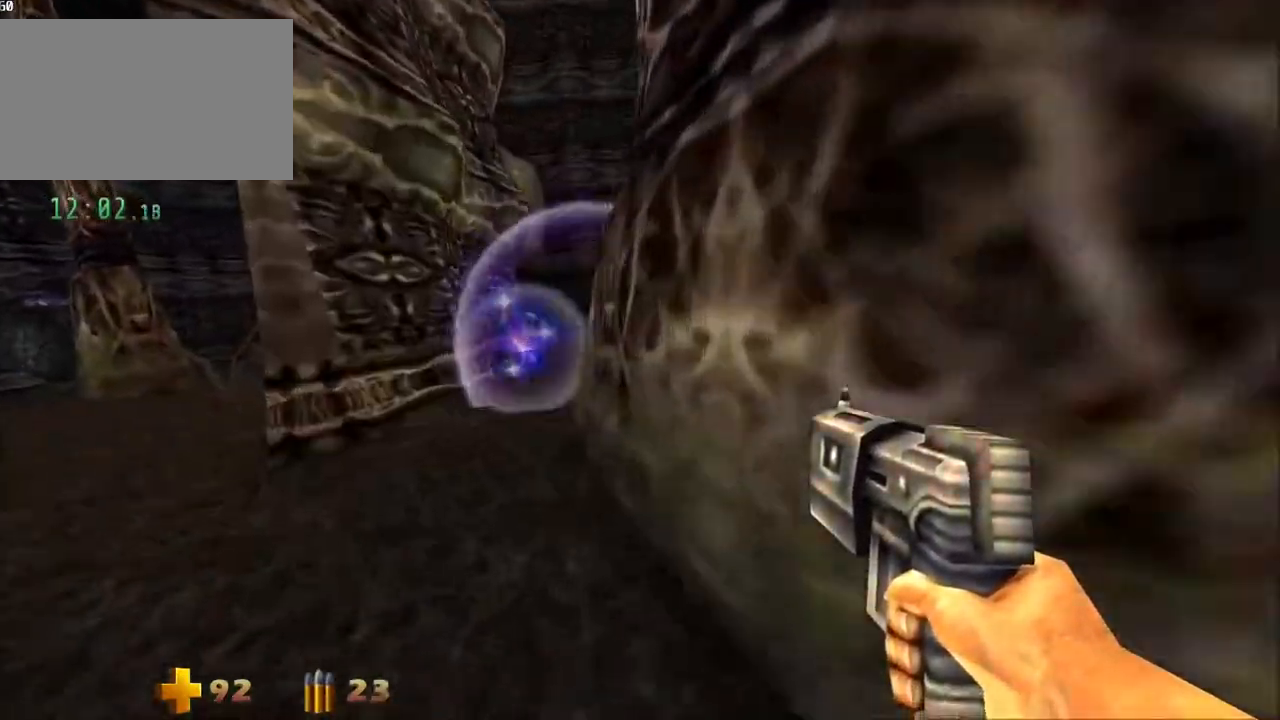
{"keys": ["w"], "mouse": [], "events": [[117, "a", "up"]]}
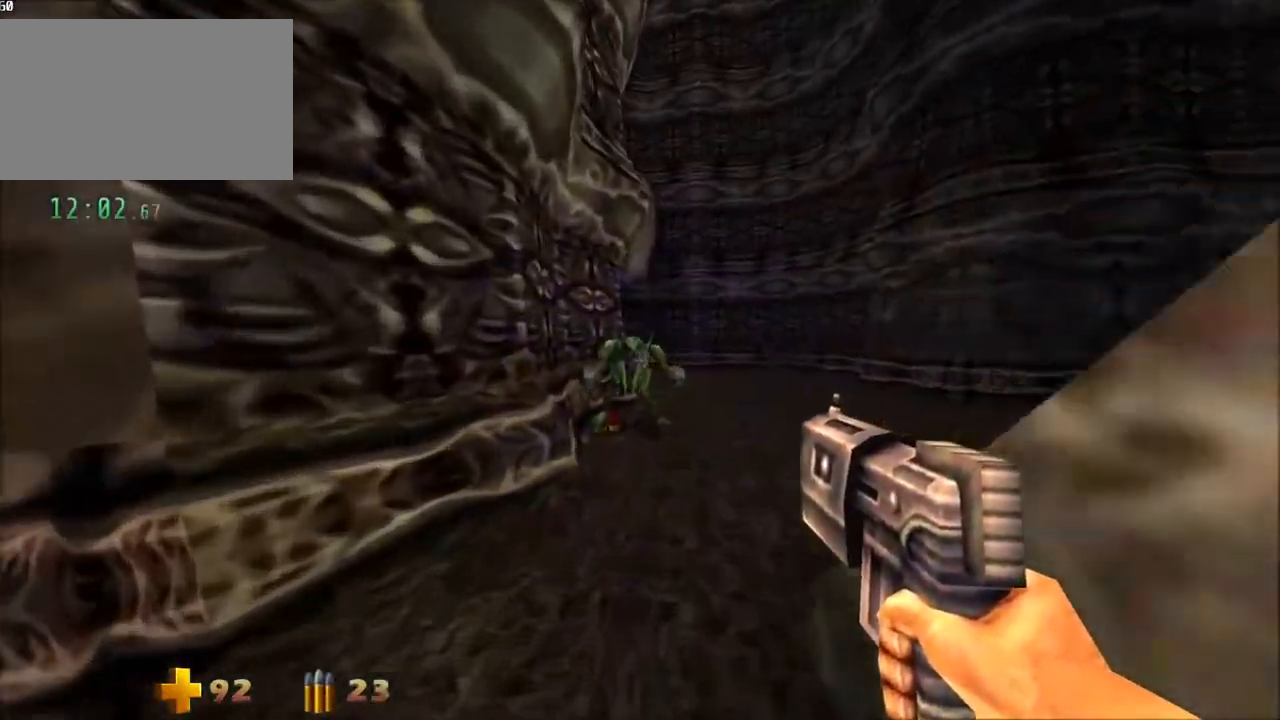
{"keys": ["w"], "mouse": [], "events": []}
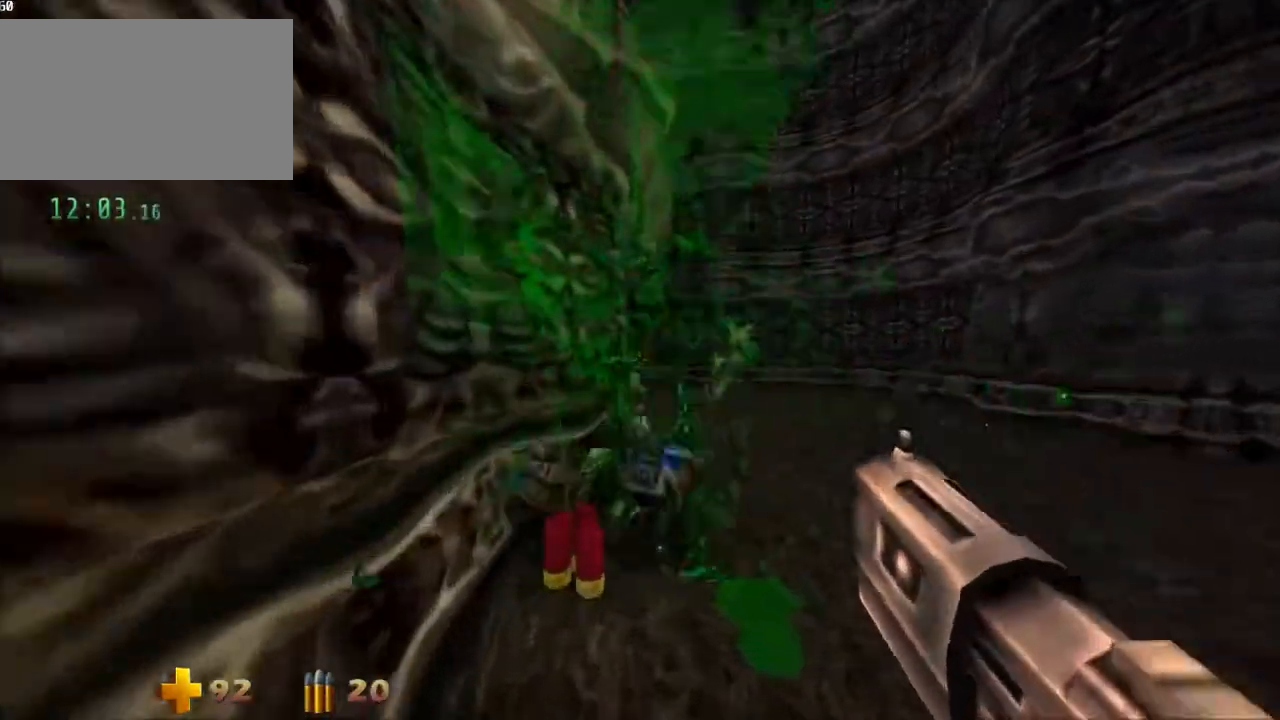
{"keys": ["d", "w"], "mouse": [], "events": [[250, "d", "down"]]}
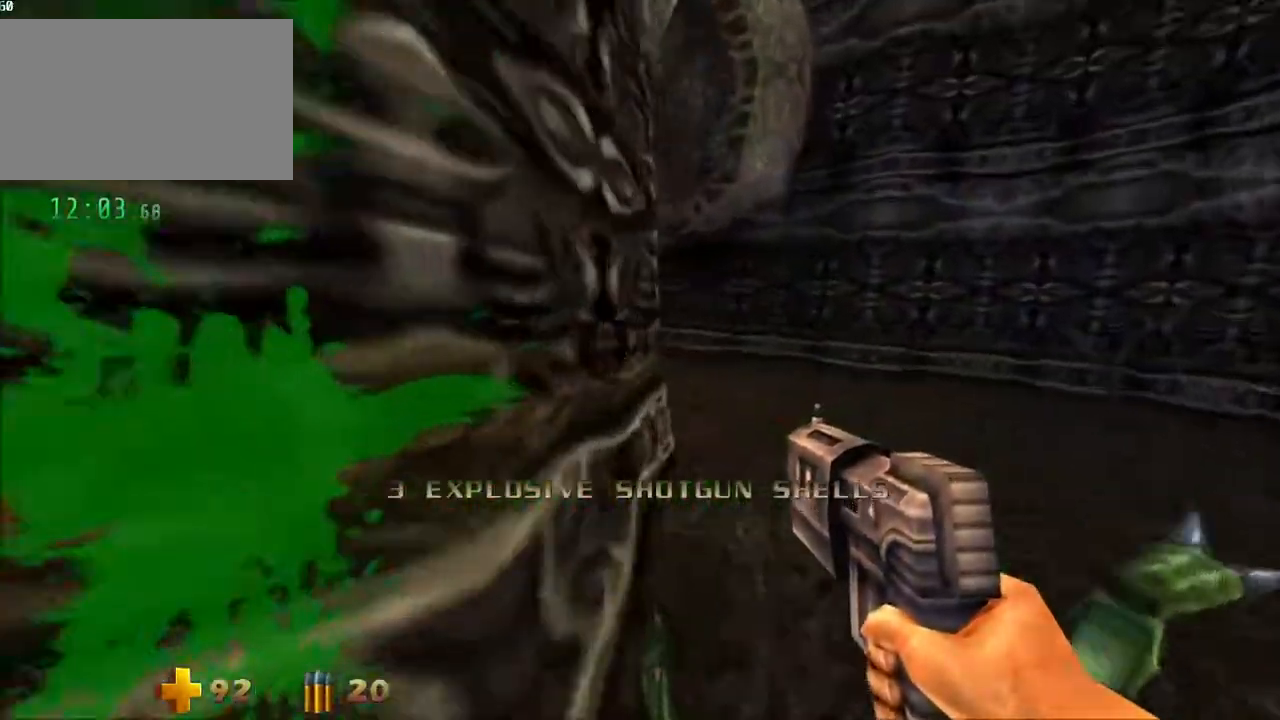
{"keys": ["d", "w"], "mouse": [], "events": []}
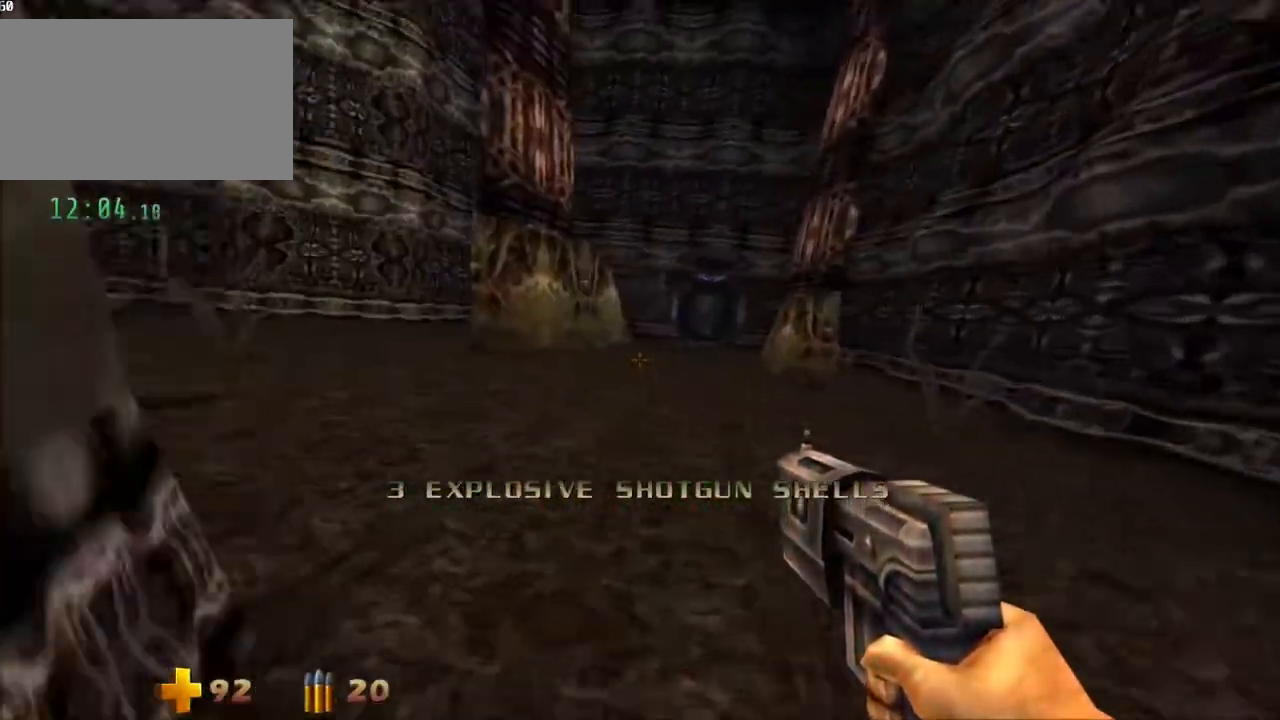
{"keys": [], "mouse": [], "events": [[233, "w", "up"], [417, "d", "up"]]}
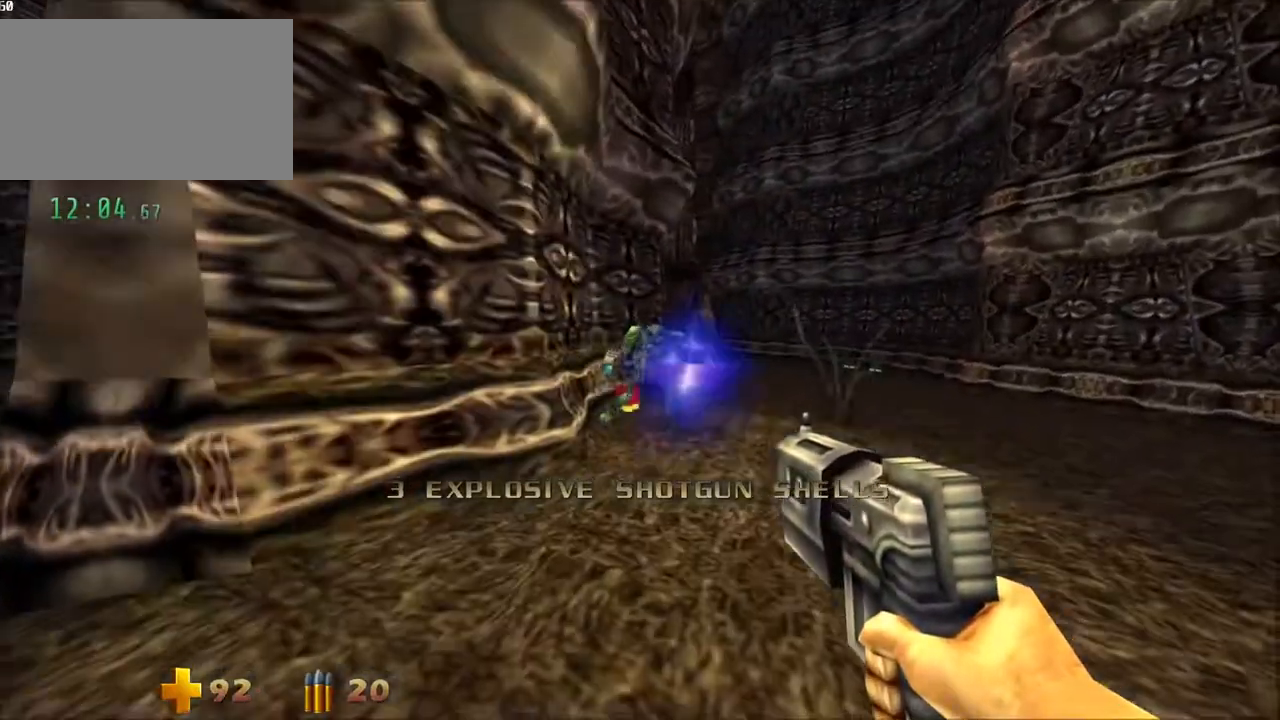
{"keys": ["w"], "mouse": [], "events": [[283, "w", "down"]]}
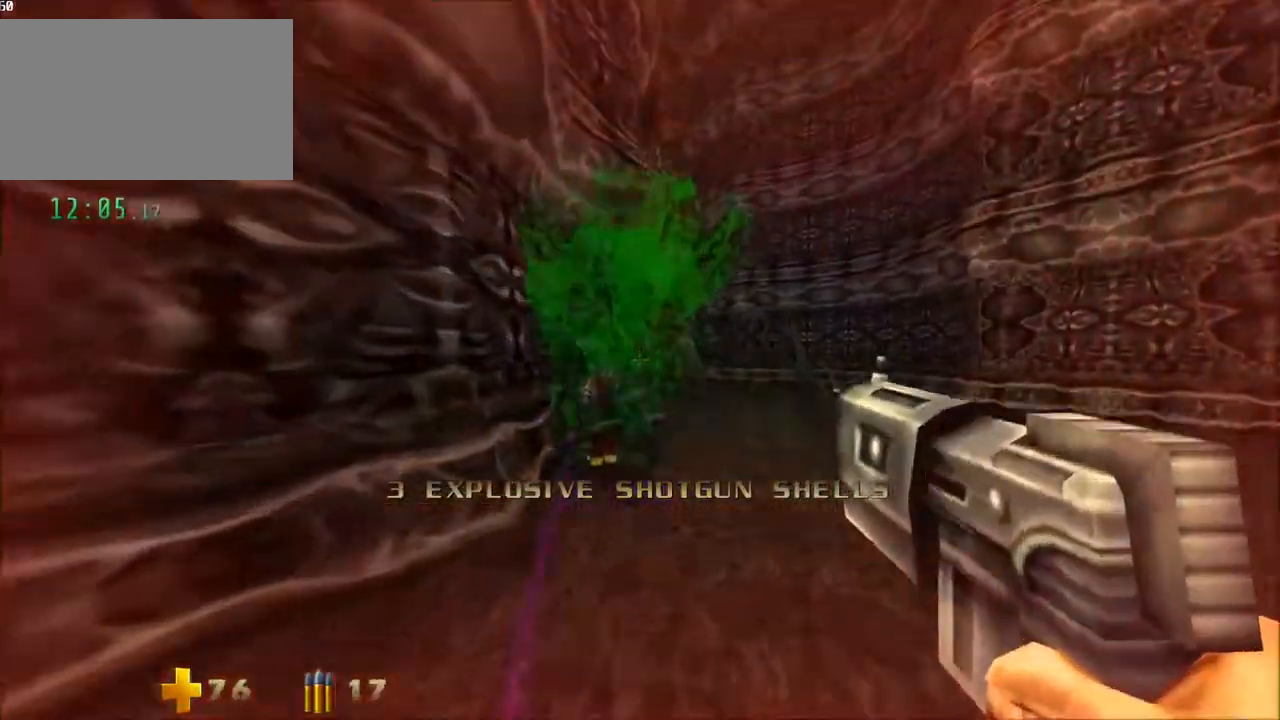
{"keys": ["a", "w"], "mouse": [], "events": [[400, "a", "down"]]}
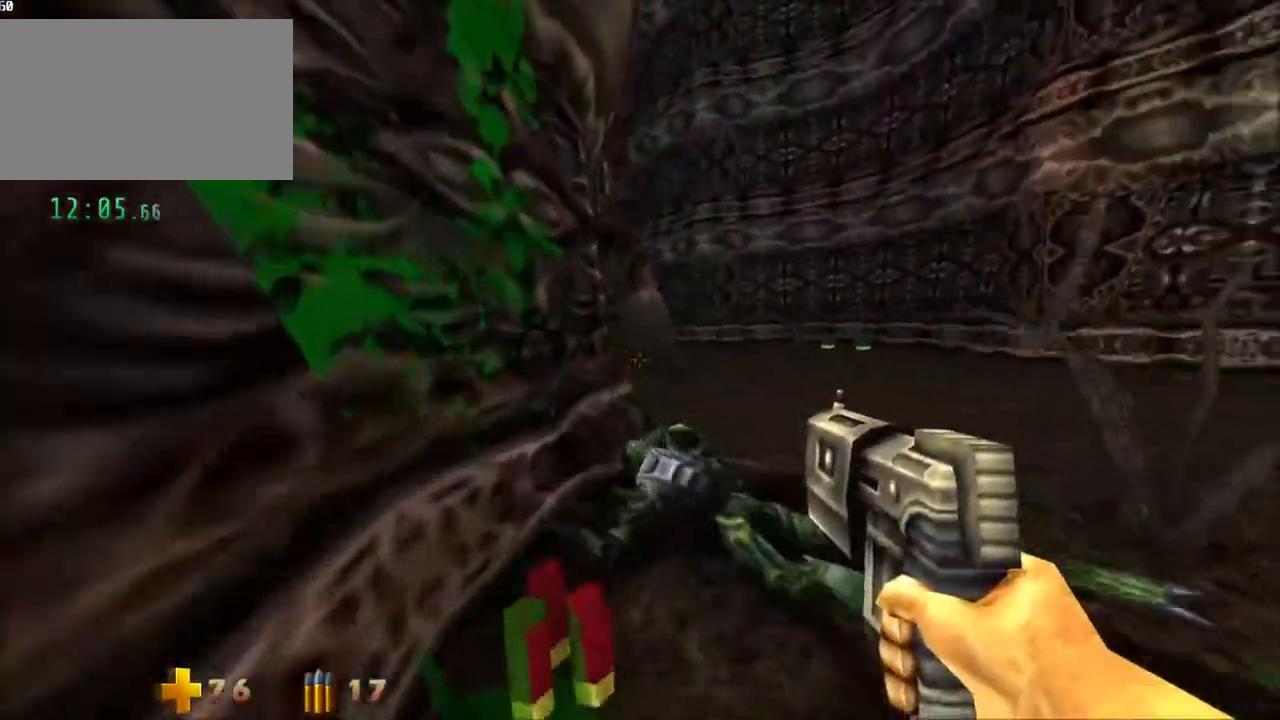
{"keys": ["a", "w"], "mouse": [], "events": [[133, "a", "up"], [267, "a", "down"]]}
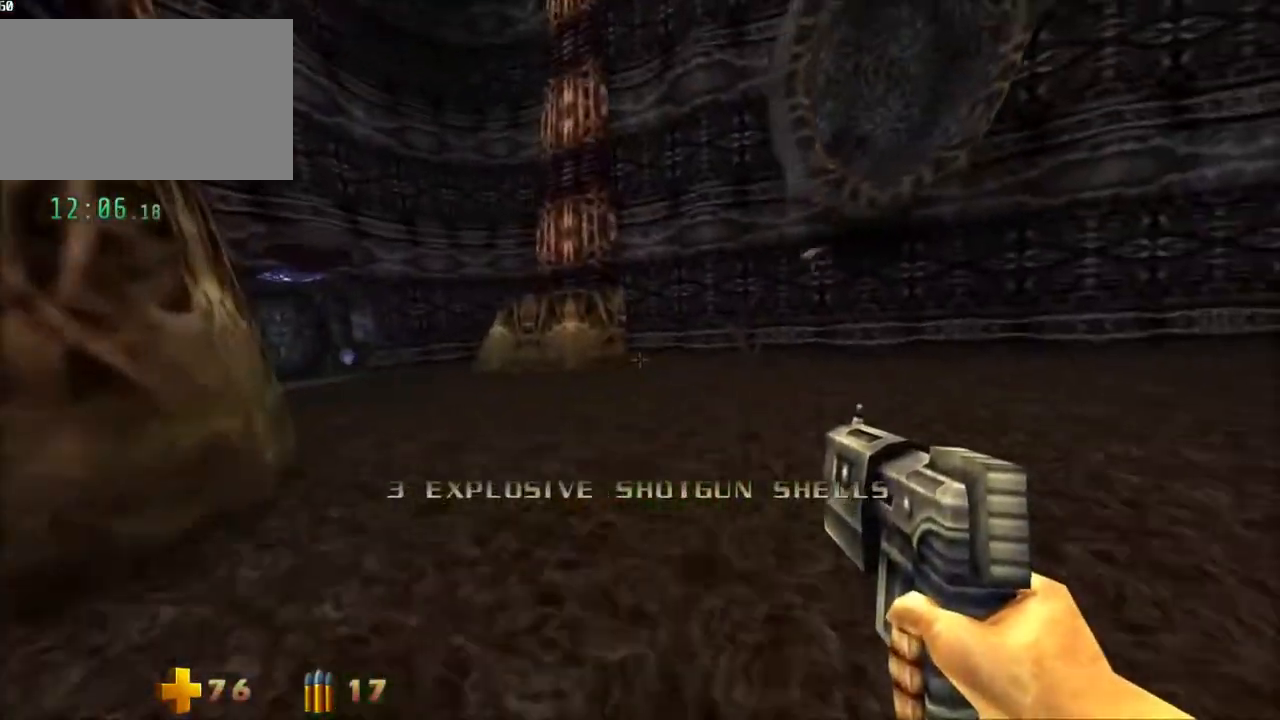
{"keys": ["a", "w"], "mouse": [], "events": []}
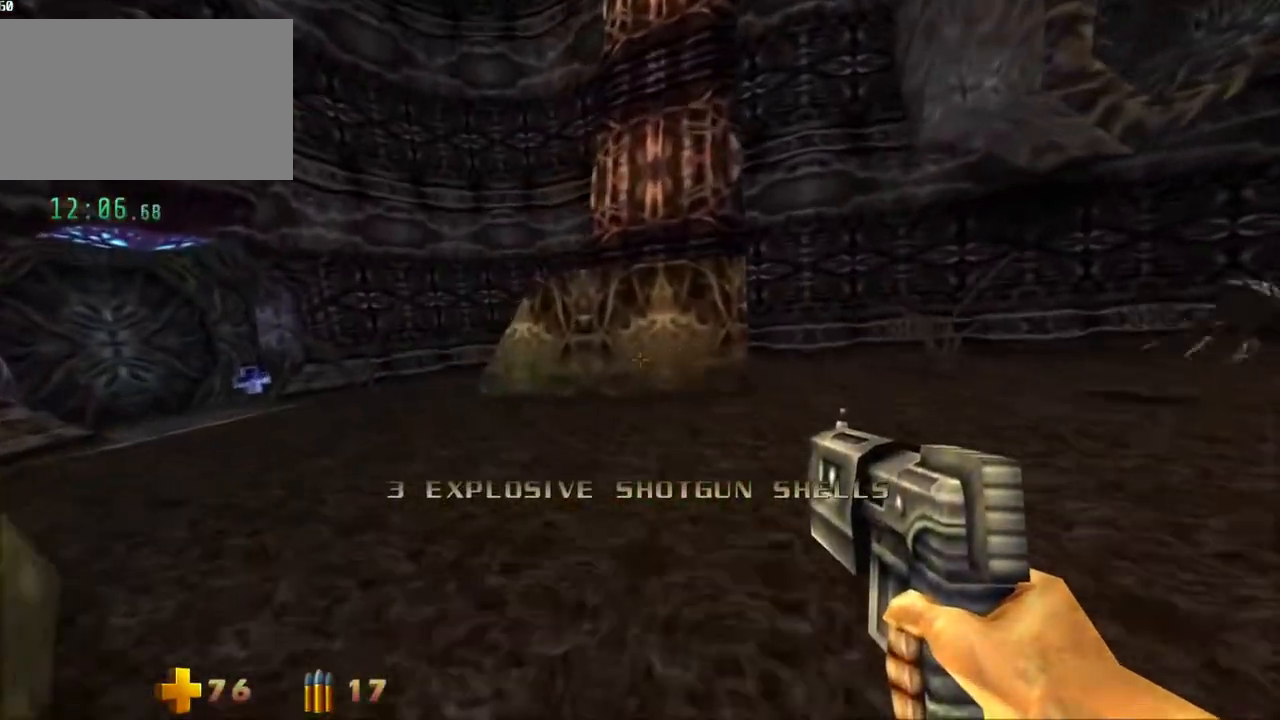
{"keys": ["a", "w"], "mouse": [], "events": []}
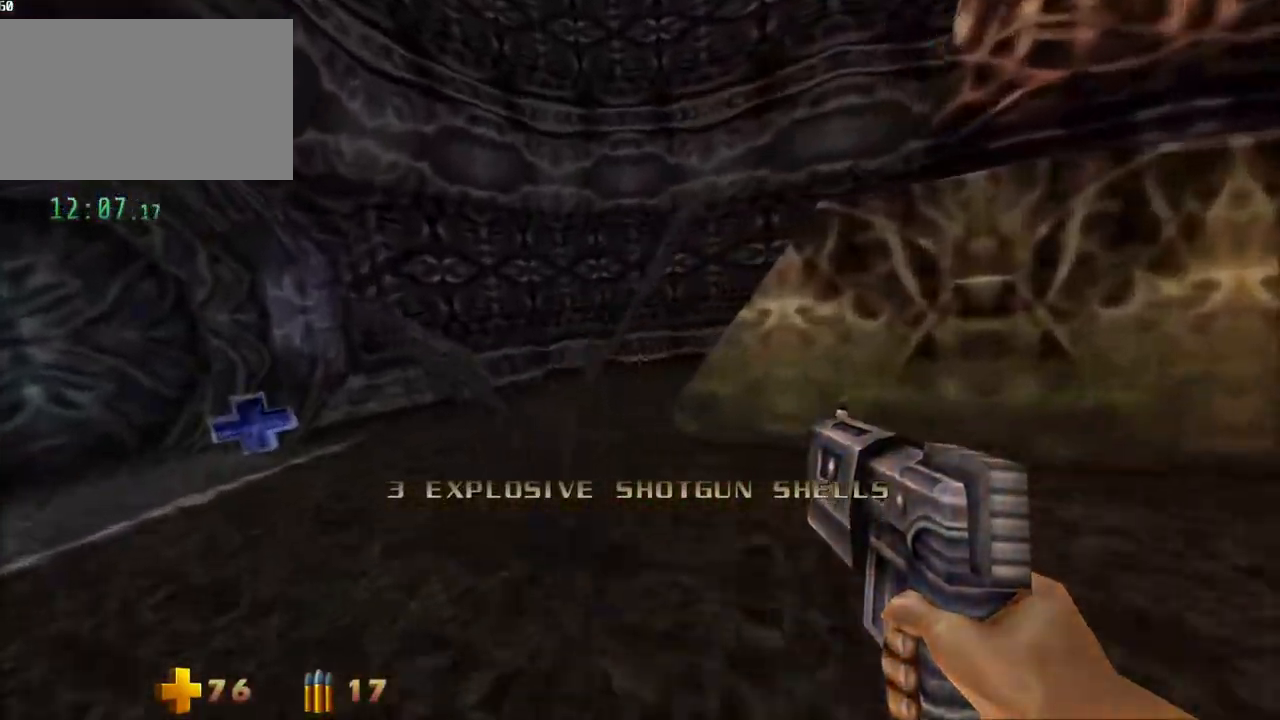
{"keys": ["a", "w"], "mouse": [], "events": []}
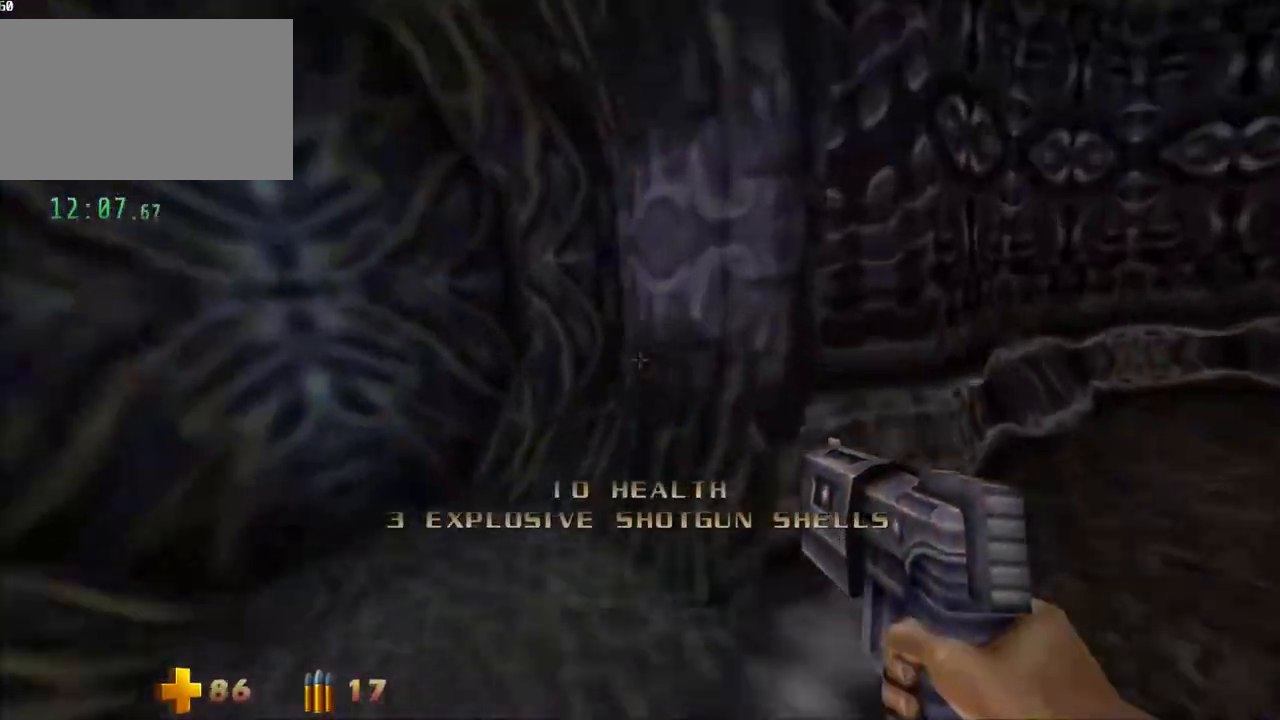
{"keys": ["a", "w"], "mouse": [], "events": [[150, "q", "down"], [283, "q", "up"]]}
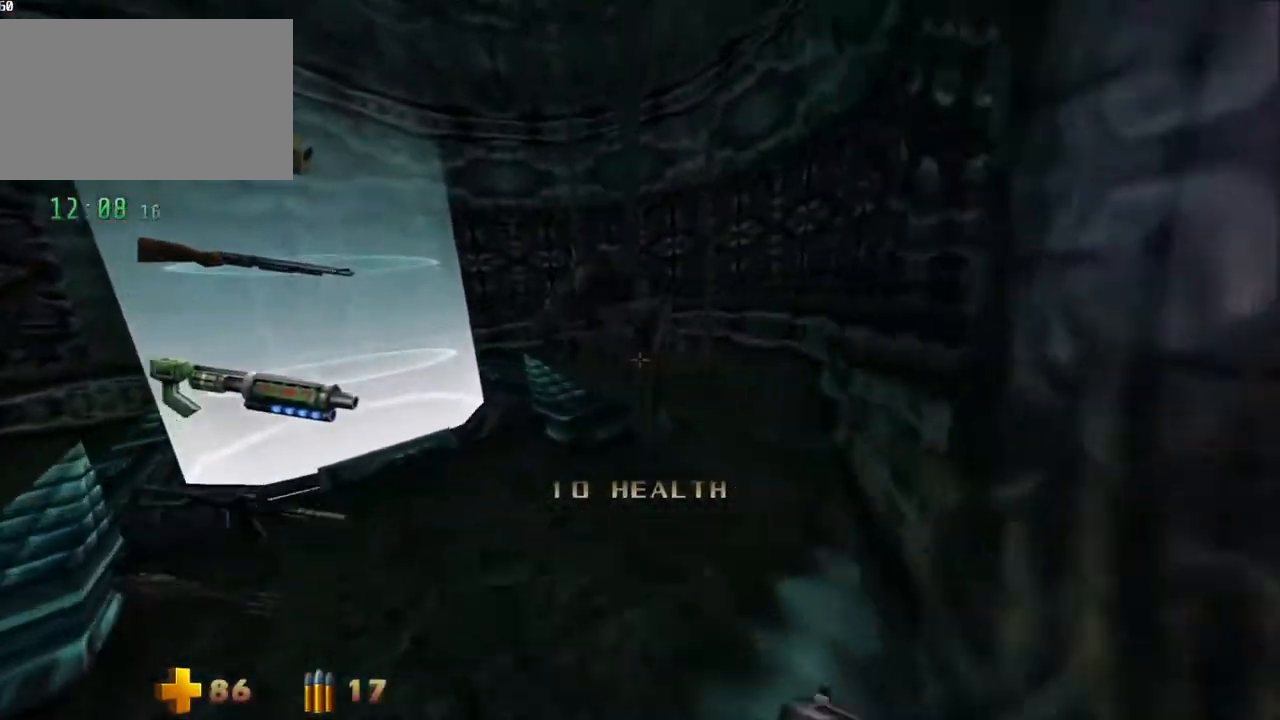
{"keys": ["a", "w"], "mouse": [], "events": []}
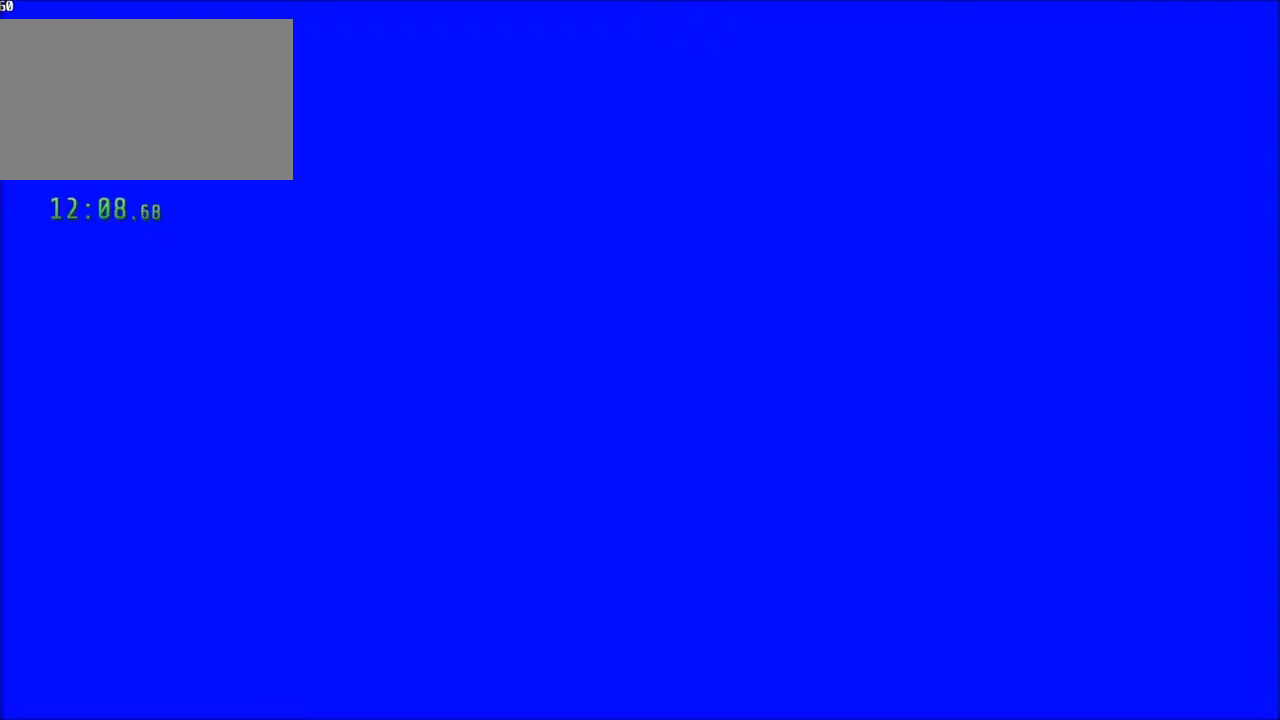
{"keys": ["w"], "mouse": [], "events": [[33, "a", "up"], [367, "r", "down"], [467, "r", "up"]]}
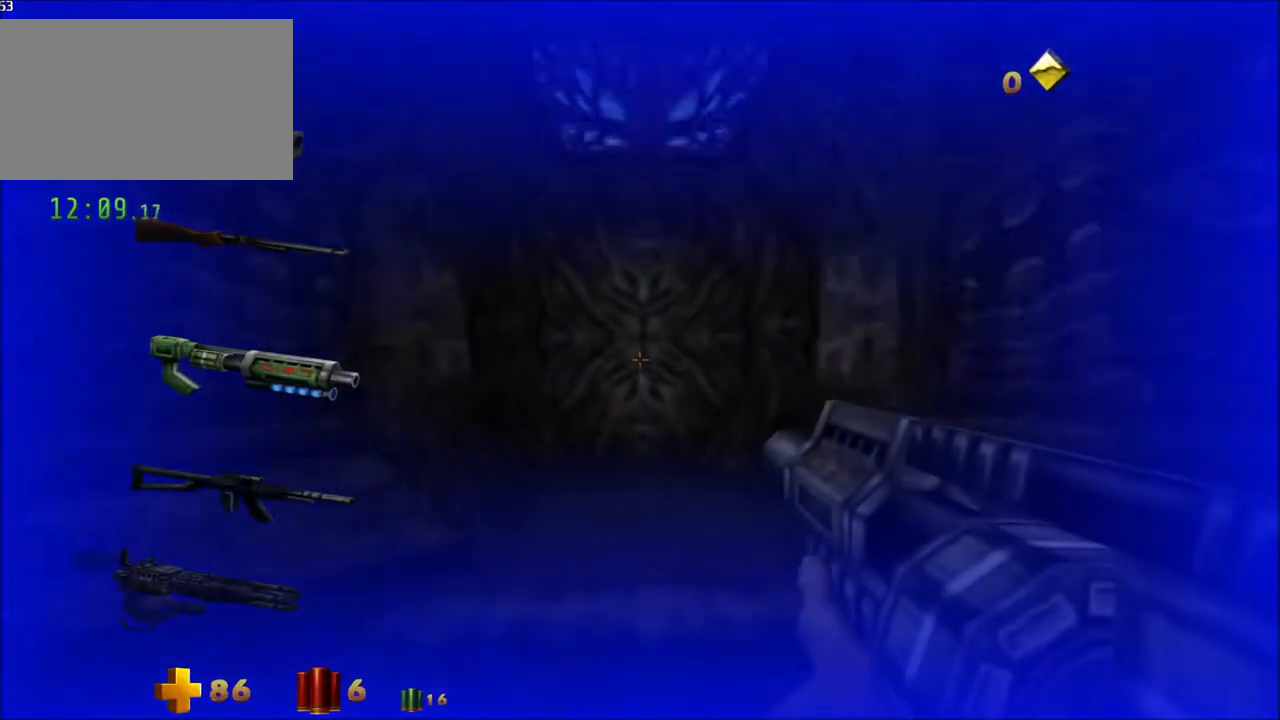
{"keys": ["a", "w"], "mouse": [], "events": [[333, "a", "down"]]}
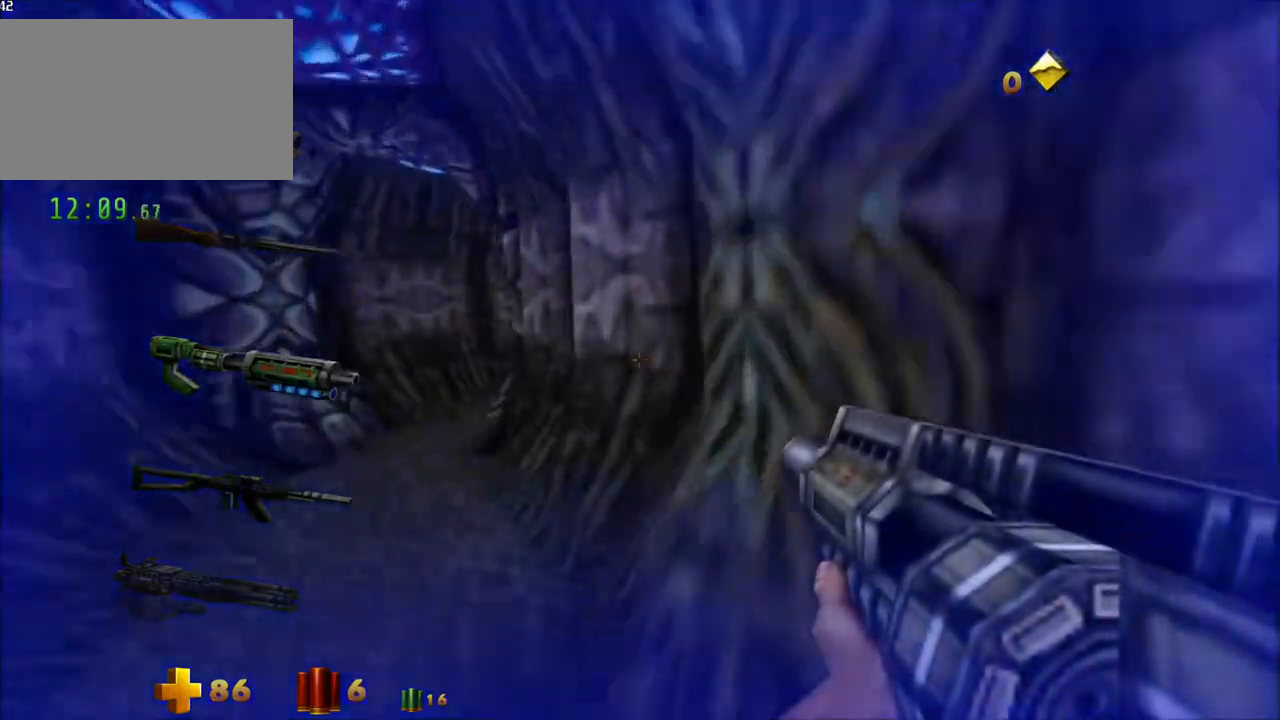
{"keys": ["a", "w"], "mouse": [], "events": []}
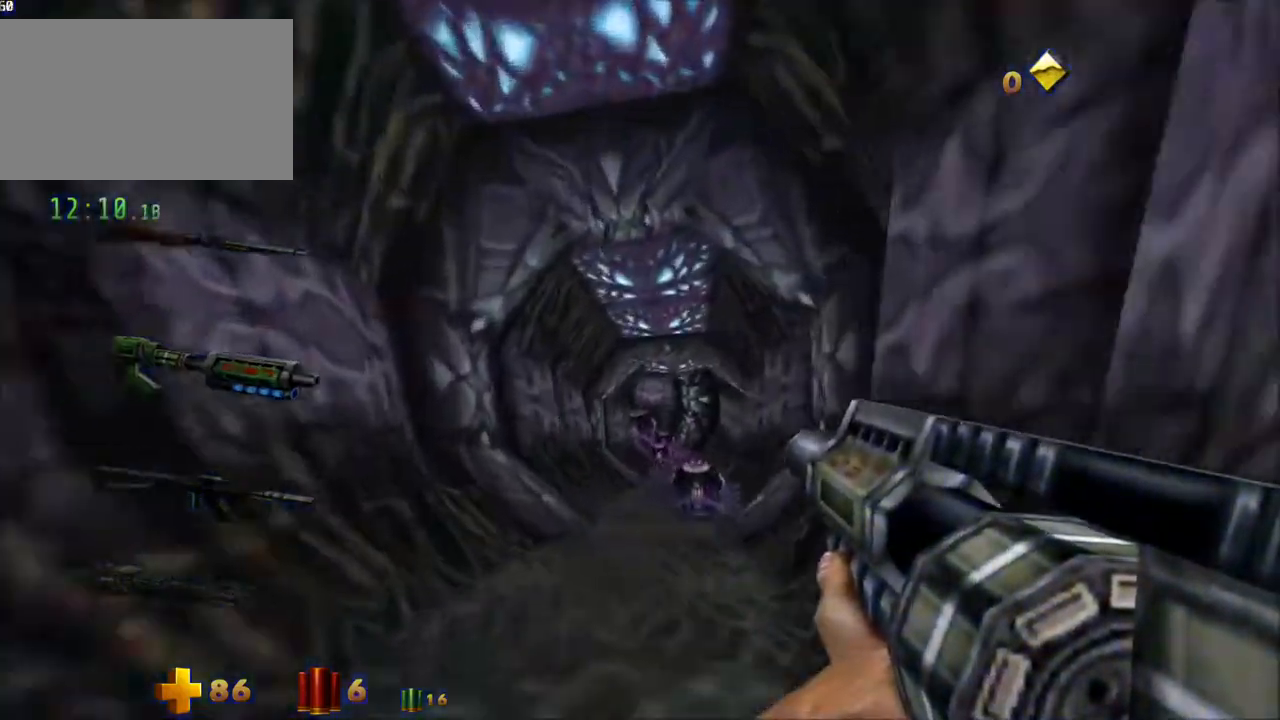
{"keys": ["w"], "mouse": [], "events": [[33, "a", "up"]]}
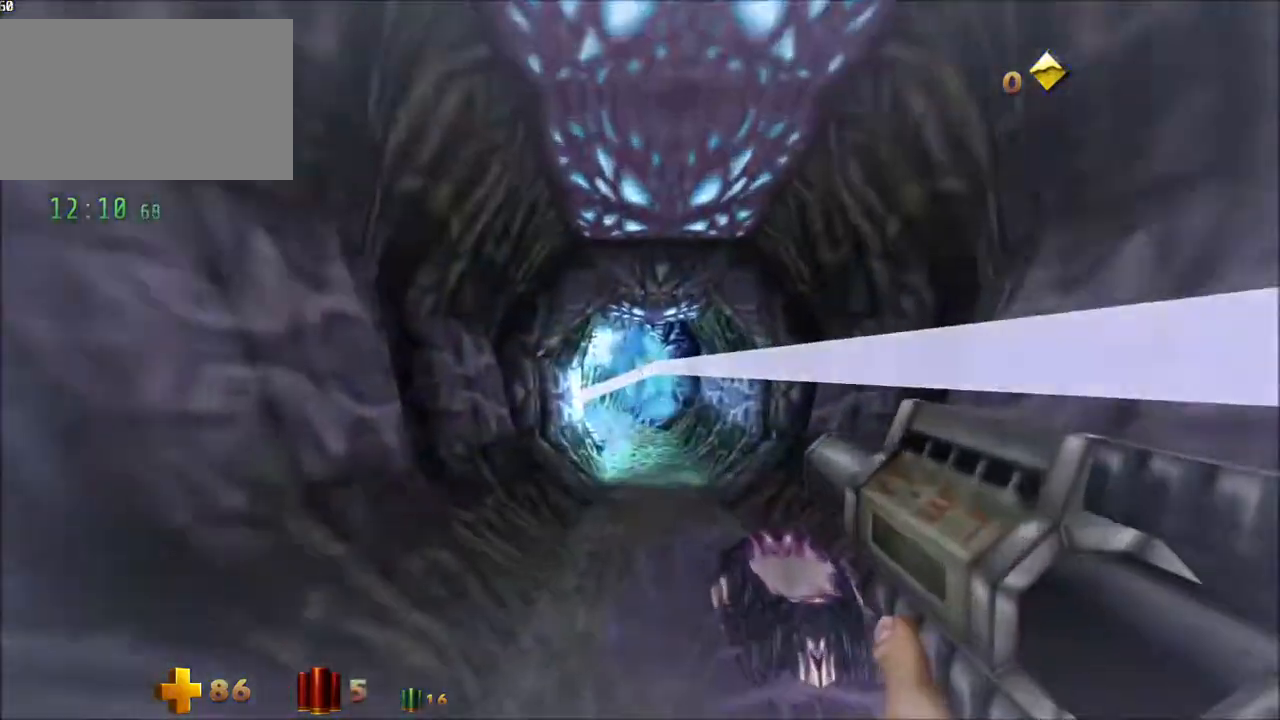
{"keys": ["d", "w"], "mouse": [], "events": [[100, "d", "down"], [200, "space", "down"], [383, "space", "up"]]}
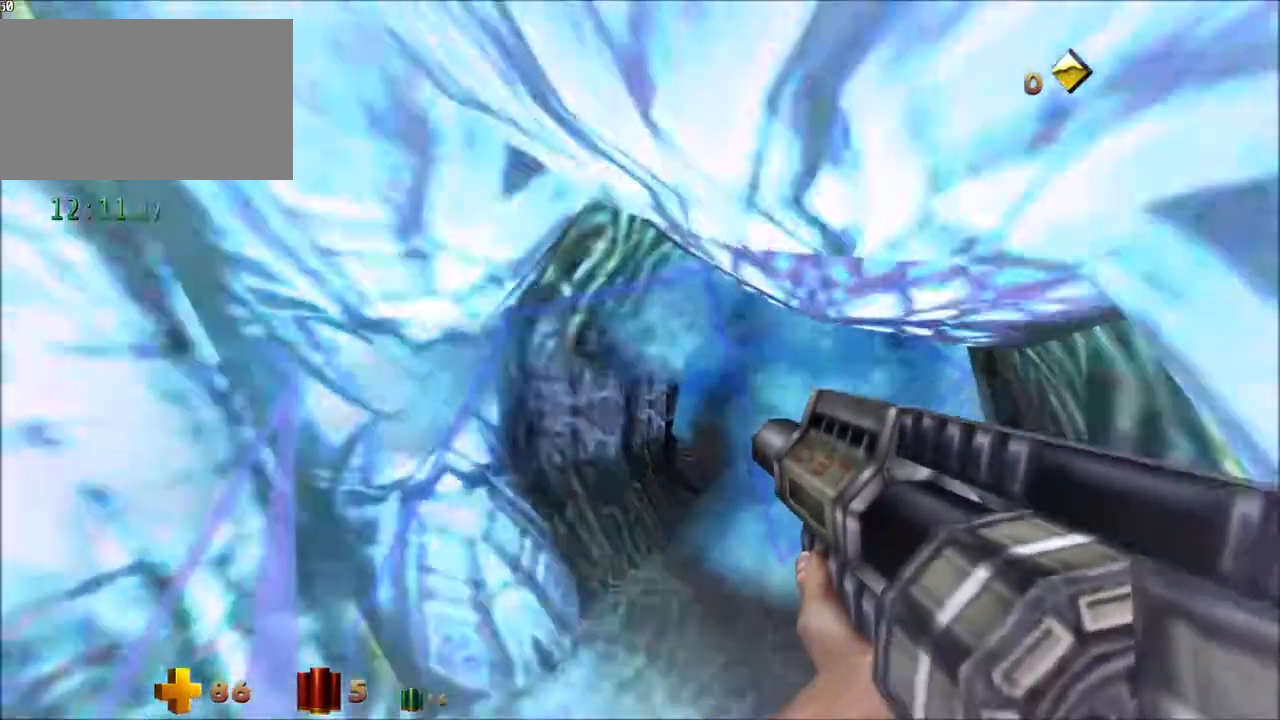
{"keys": ["d", "w"], "mouse": [], "events": [[267, "space", "down"], [400, "space", "up"]]}
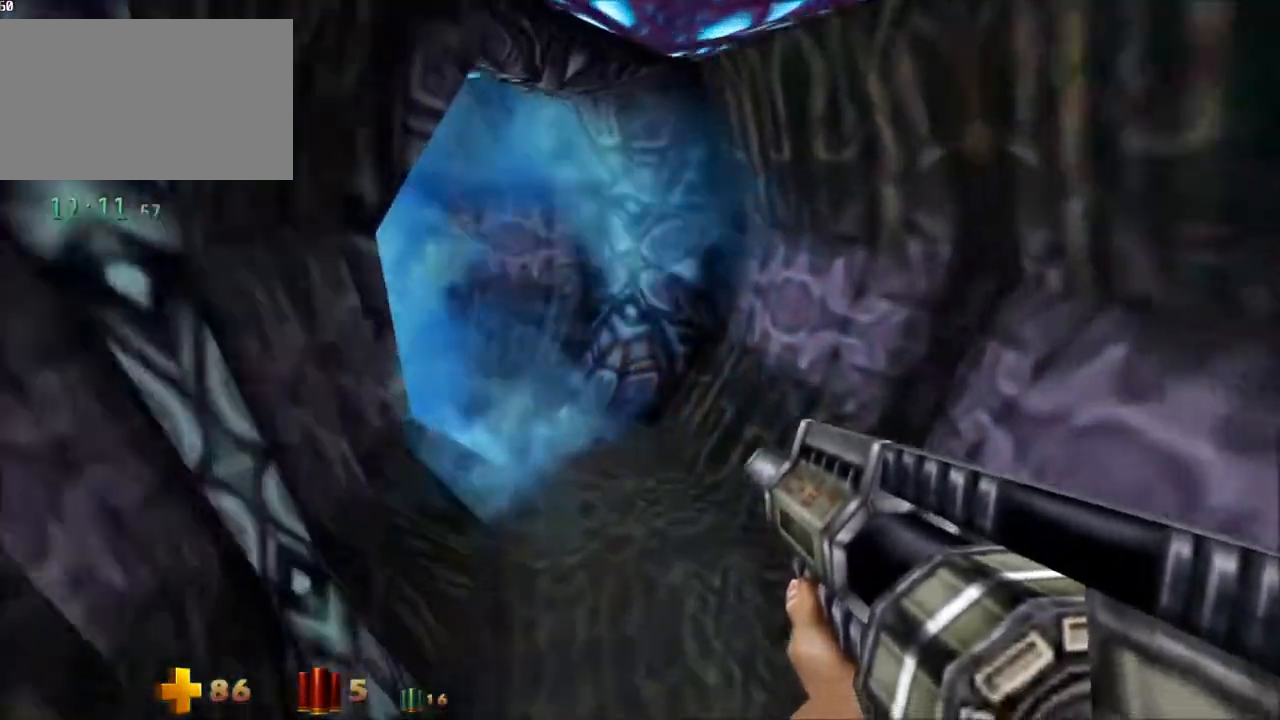
{"keys": ["a", "w"], "mouse": [], "events": [[33, "d", "up"], [417, "a", "down"]]}
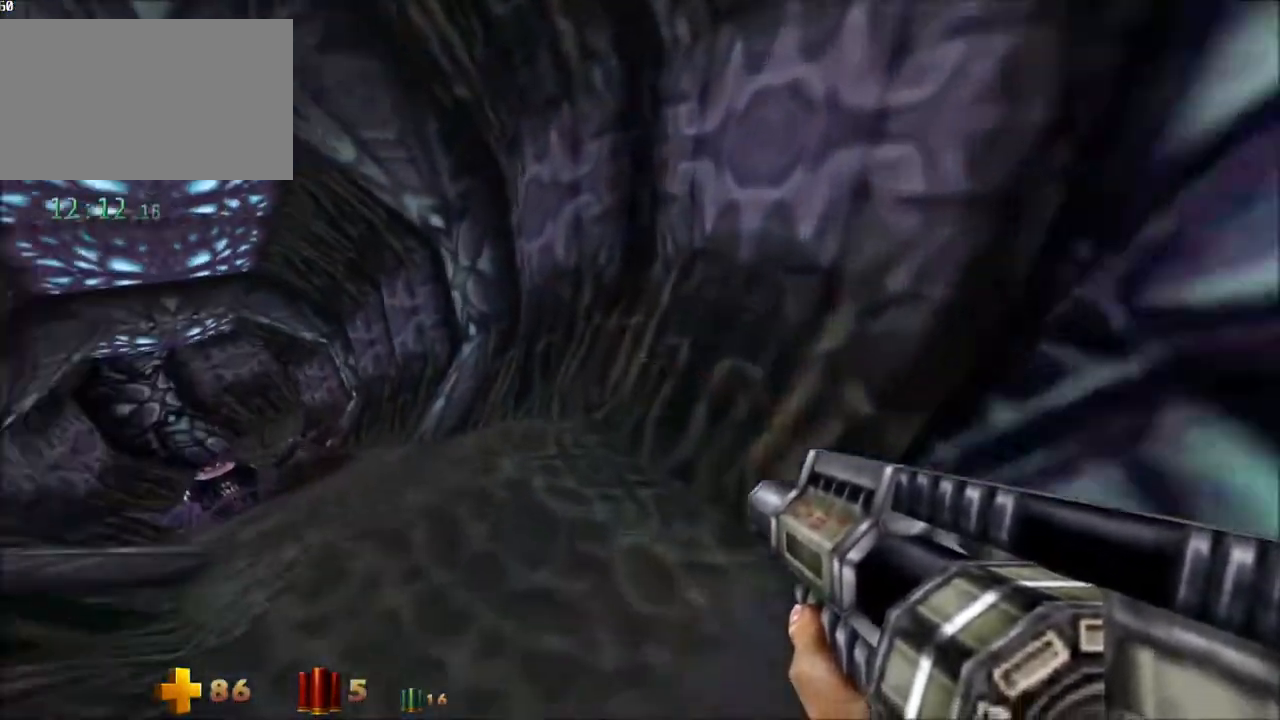
{"keys": ["a", "space", "w"], "mouse": [], "events": [[483, "space", "down"]]}
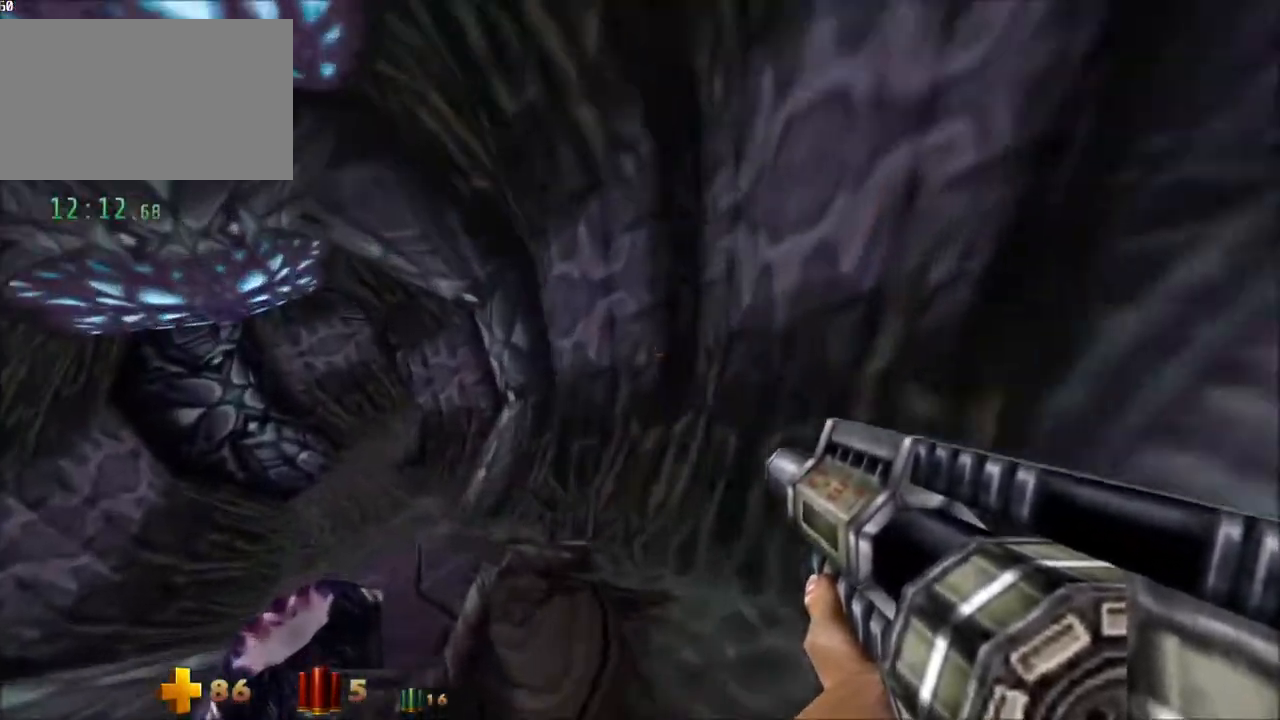
{"keys": ["a", "w"], "mouse": [], "events": [[117, "space", "up"]]}
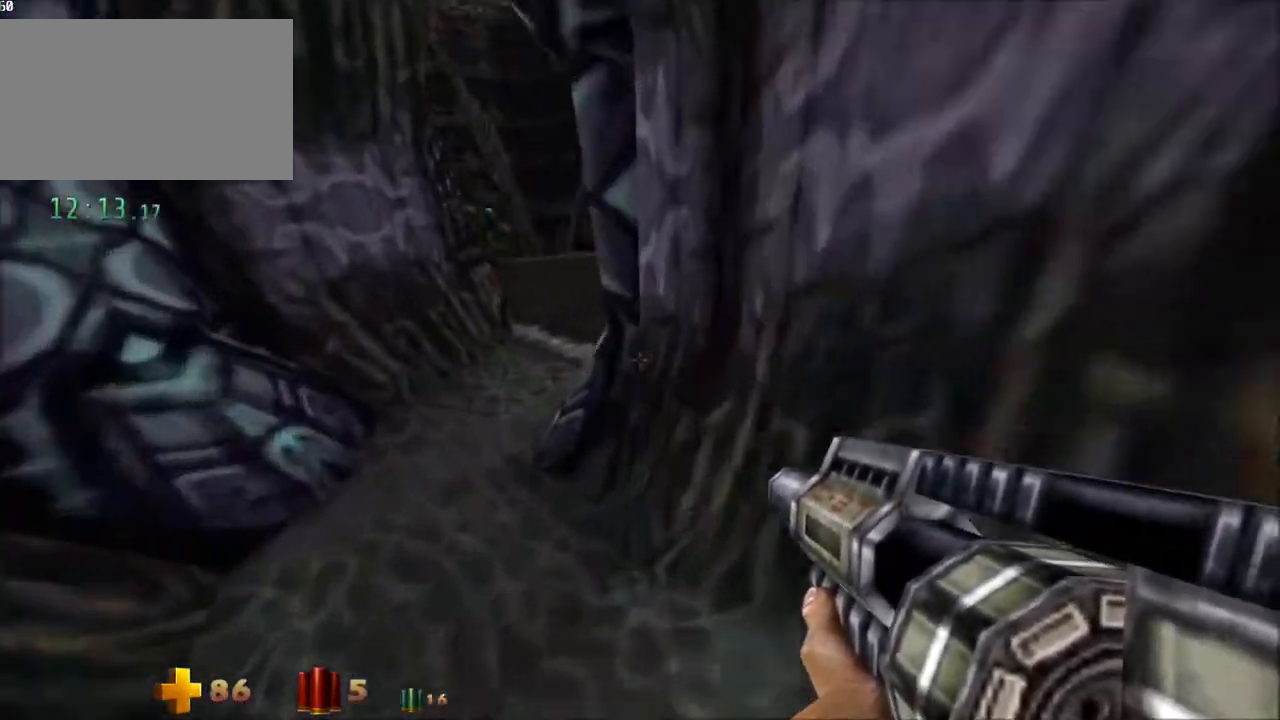
{"keys": [], "mouse": [], "events": [[83, "w", "up"], [133, "a", "up"]]}
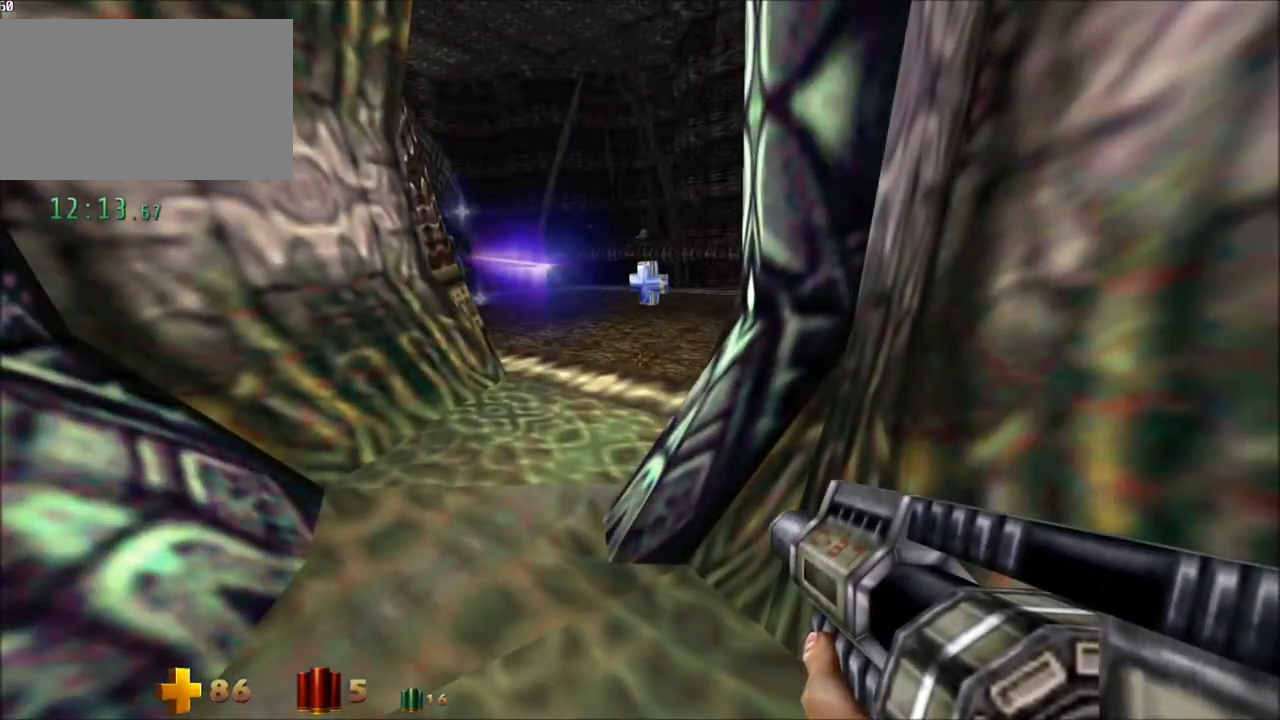
{"keys": ["a", "w"], "mouse": [], "events": [[333, "a", "down"], [433, "w", "down"]]}